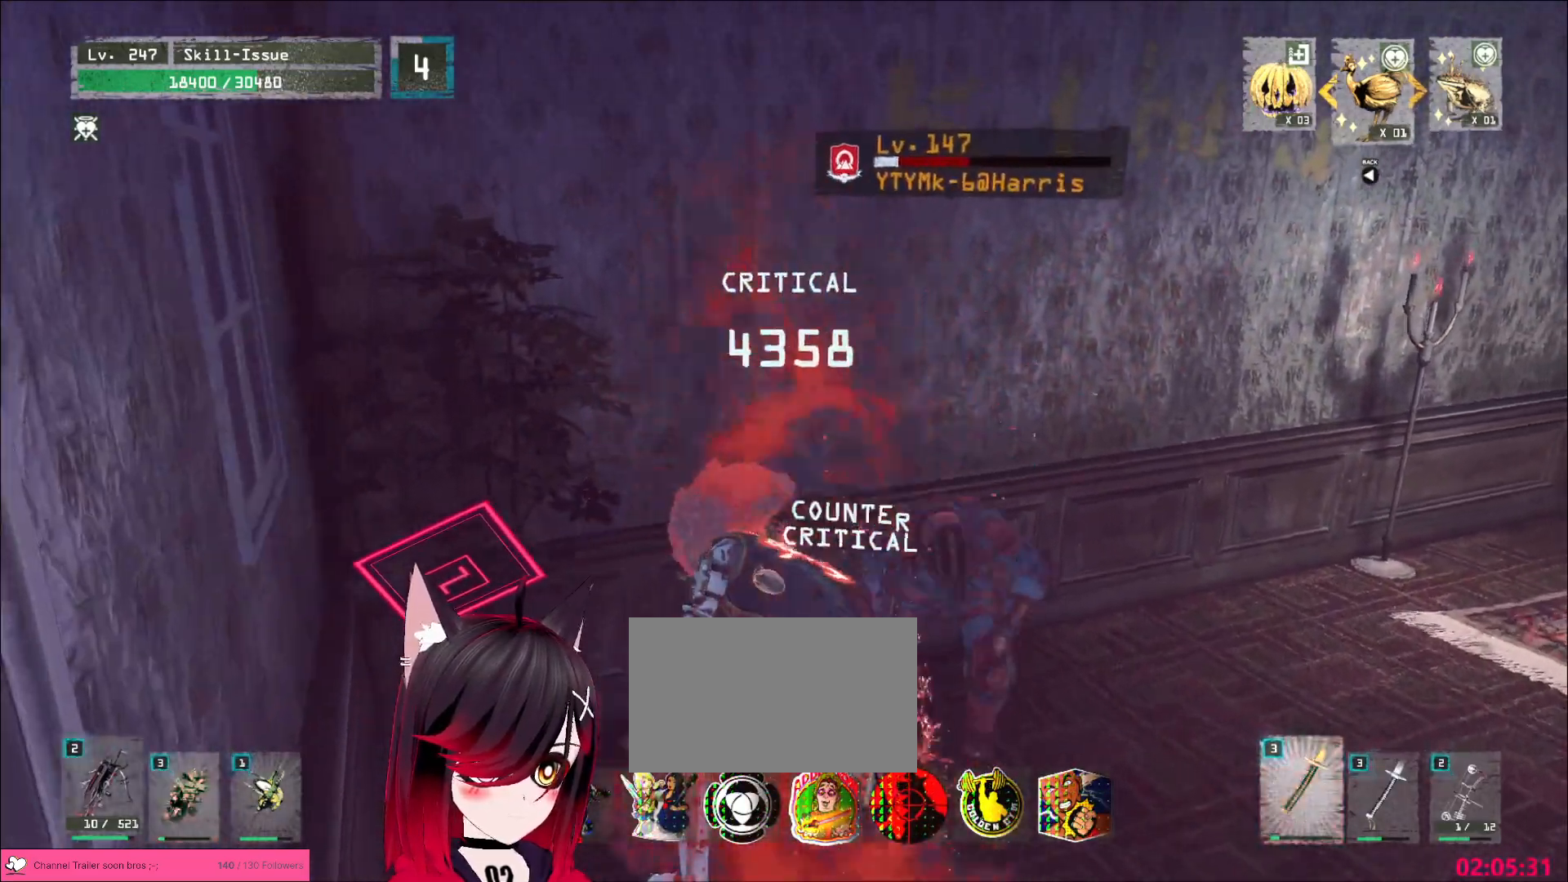
Gameplay with keyboard and mouse; each line is a JSON object with the keys and mouse buttons held at the frame after it. "events" lists presses ("down") and releases ("up") of "1", "2", "3", "4", "5", "a", "alt", "b", "c", "ctrl", "d", "e", "f", "g", "q", "r", "s", "shift", "space", "t", "tab", "v", "w", "x", "z", "mouse_left", "mouse_wheel", "mouse_right", "mouse_mb4" and "mouse_mb5" between this image and that frame as [ms after this image, input, new state], when the widget could be followed in between. "mouse_left", "mouse_wheel", "mouse_right", "mouse_mb4", "mouse_mb5" = the "left", "wheel", "right", "mb4", "mb5" buttons of the "mouse" list. No other keys are recorded. "wheel" means that the mouse wheel is clicked or scrolled. Not read: mouse_move.
{"keys": ["d"], "mouse": [], "events": [[250, "d", "down"], [317, "mouse_wheel", "up"], [333, "ctrl", "down"], [433, "ctrl", "up"]]}
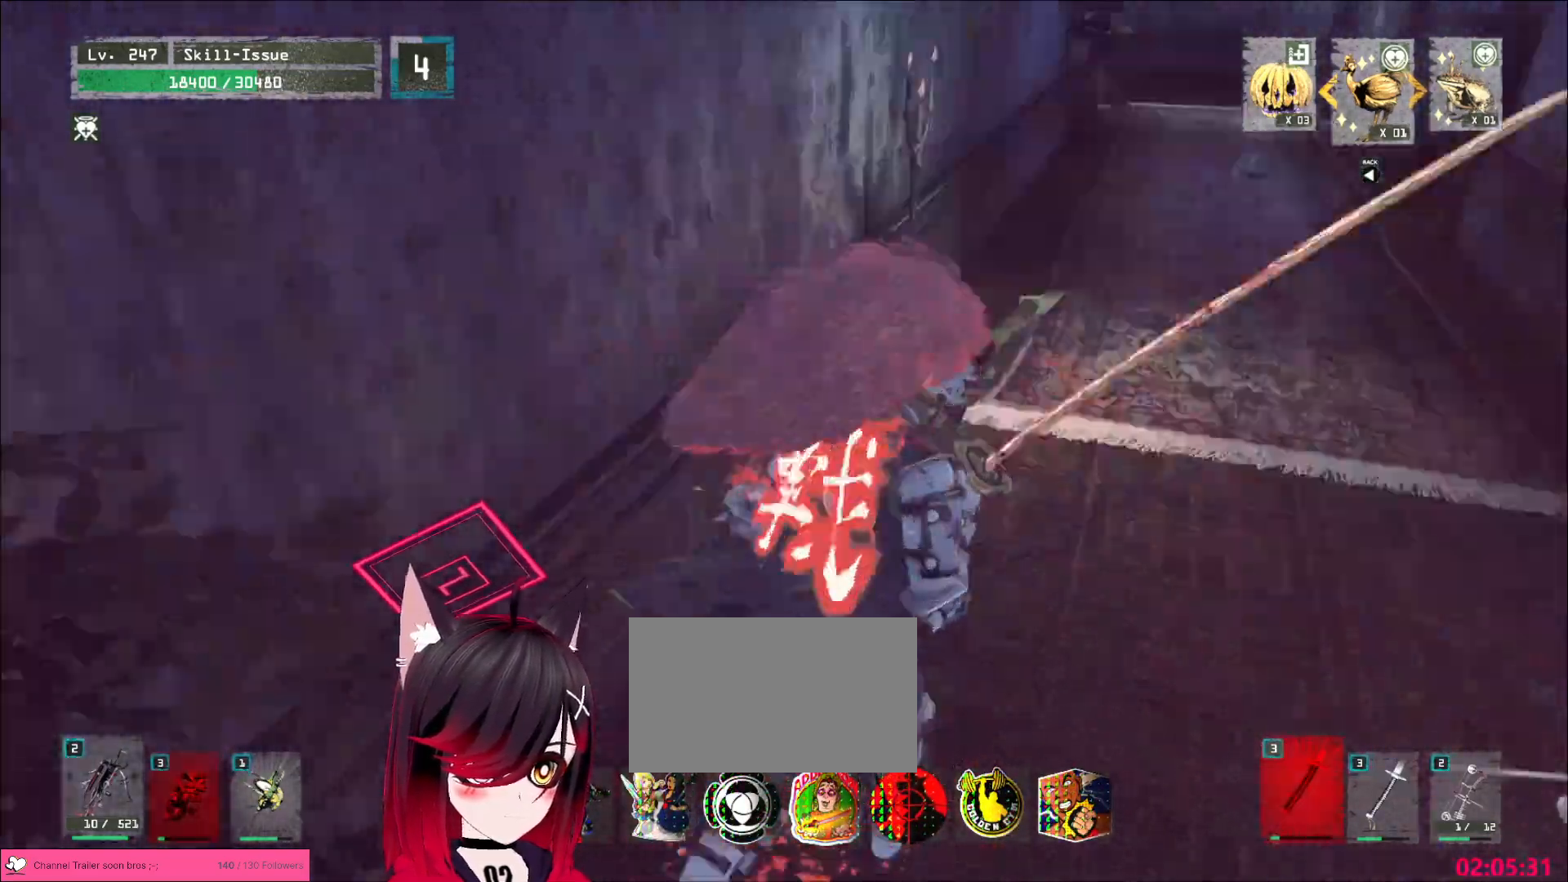
{"keys": [], "mouse": [], "events": [[17, "mouse_left", "down"], [17, "mouse_right", "down"], [33, "1", "down"], [33, "4", "down"], [33, "5", "down"], [33, "r", "down"], [33, "w", "down"], [50, "4", "up"], [50, "g", "down"], [50, "mouse_right", "up"], [50, "mouse_wheel", "down"], [83, "mouse_left", "up"], [83, "s", "down"], [117, "1", "up"], [117, "5", "up"], [117, "mouse_wheel", "up"], [117, "q", "down"], [117, "v", "down"], [133, "g", "up"], [133, "r", "up"], [150, "ctrl", "down"], [183, "alt", "down"], [183, "q", "up"], [183, "s", "up"], [183, "v", "up"], [200, "ctrl", "up"], [200, "d", "up"], [200, "w", "up"], [267, "alt", "up"]]}
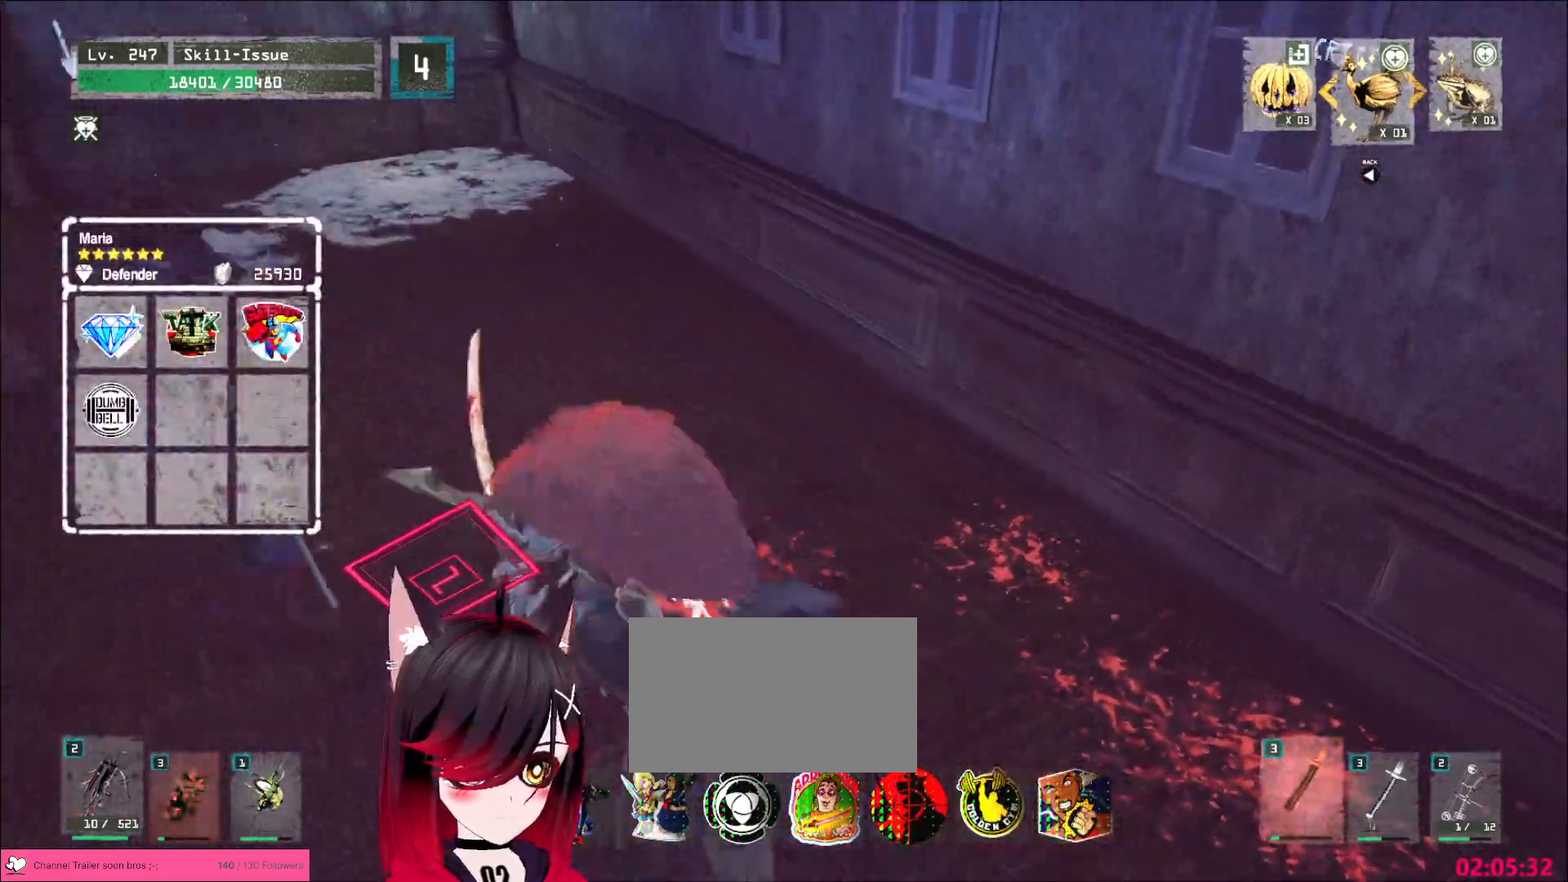
{"keys": [], "mouse": [], "events": []}
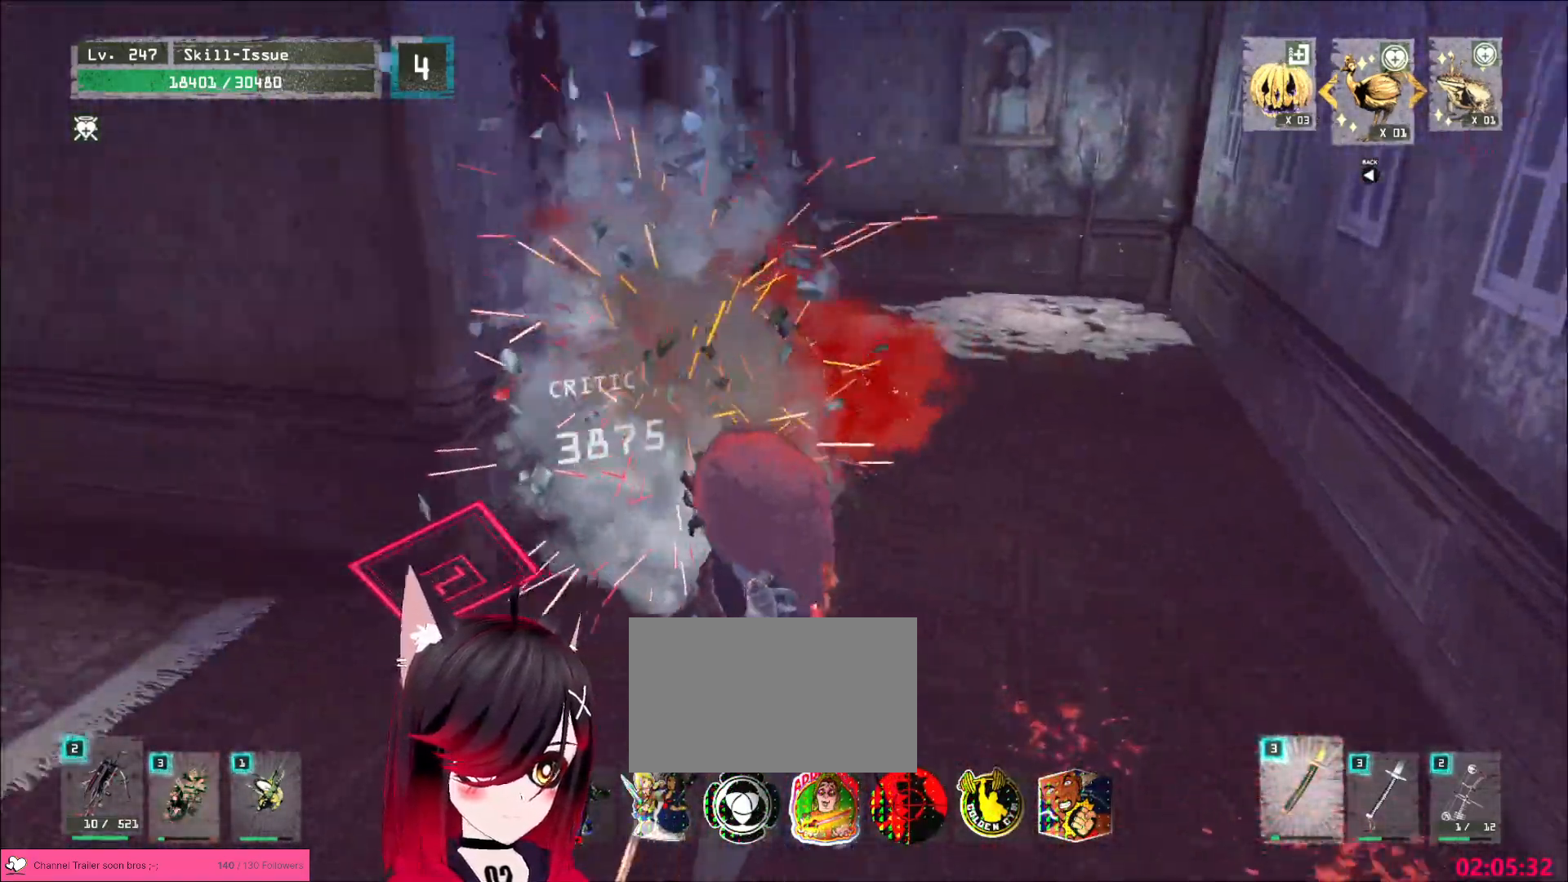
{"keys": ["w"], "mouse": [], "events": [[133, "w", "down"]]}
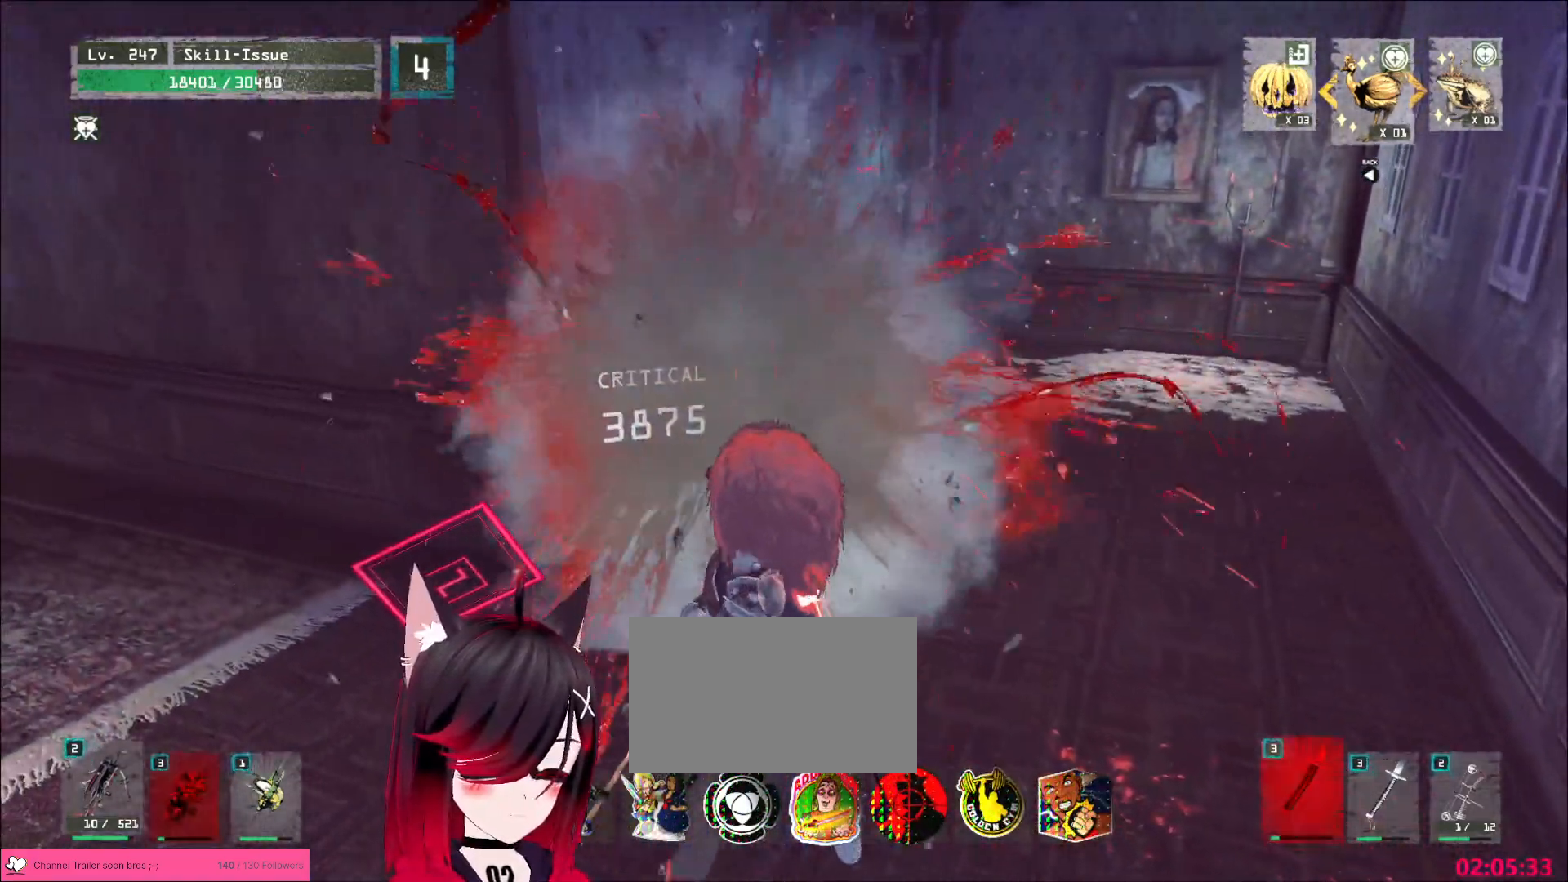
{"keys": ["d", "w"], "mouse": [], "events": [[500, "d", "down"]]}
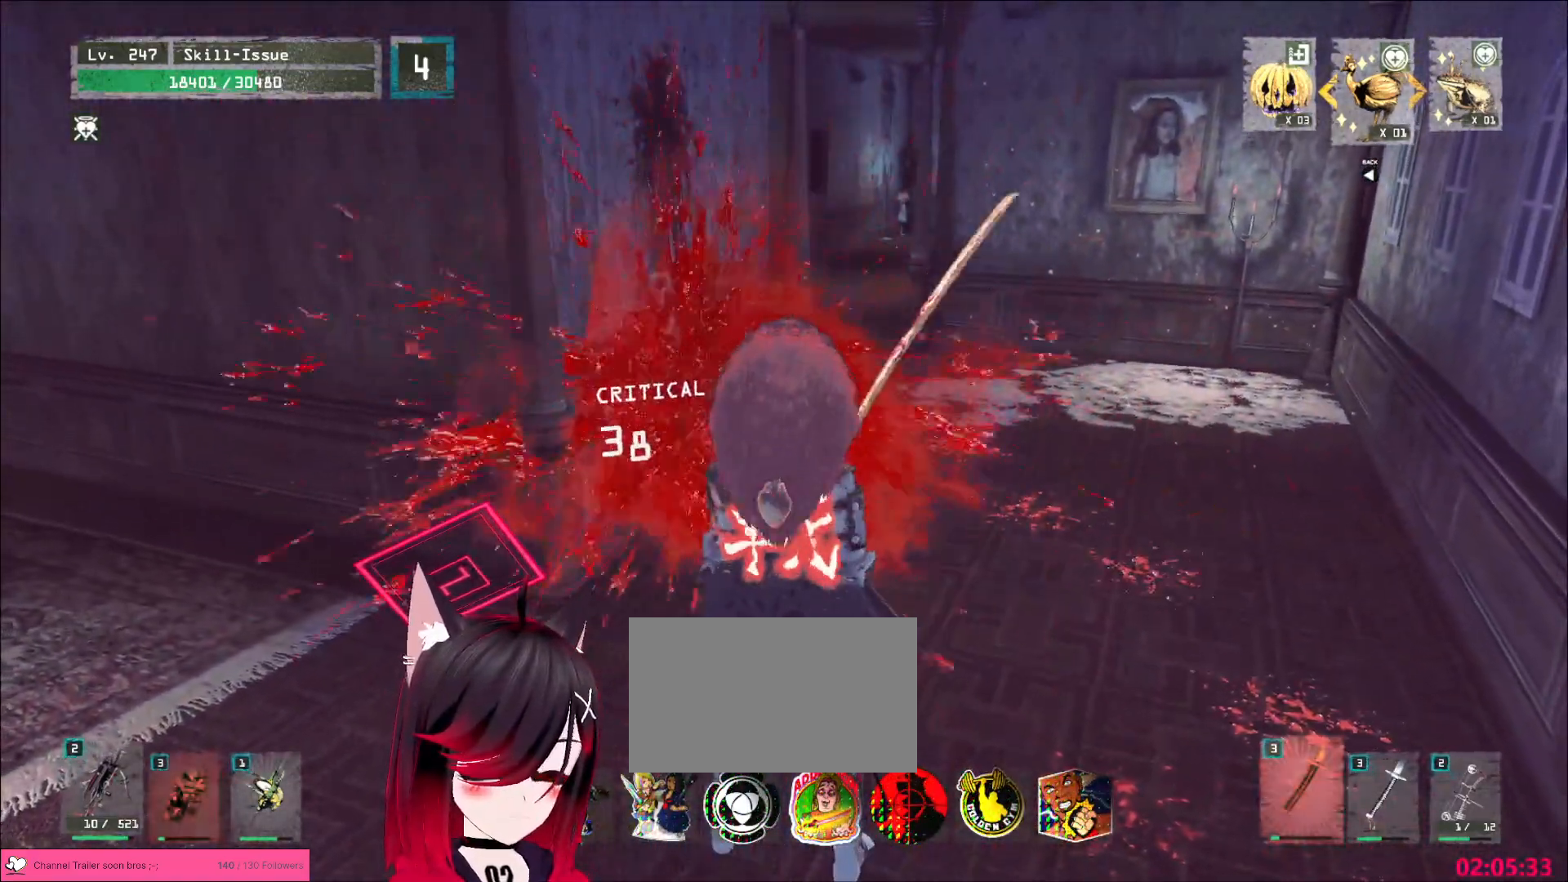
{"keys": ["alt", "d", "w"], "mouse": [], "events": [[450, "alt", "down"]]}
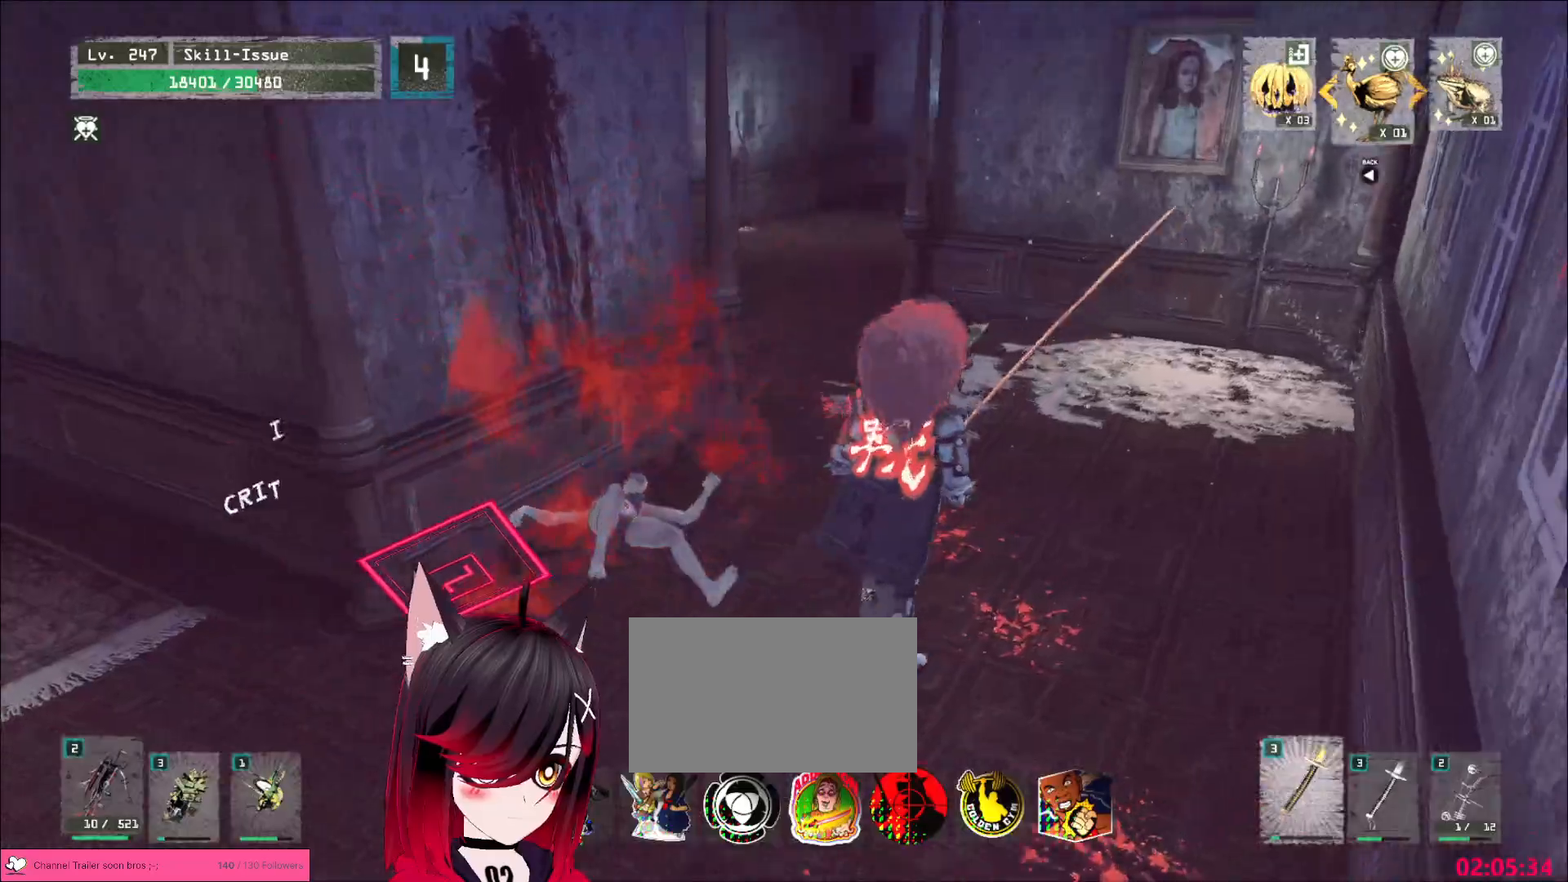
{"keys": ["a", "alt", "w"], "mouse": [], "events": [[67, "d", "up"], [400, "a", "down"]]}
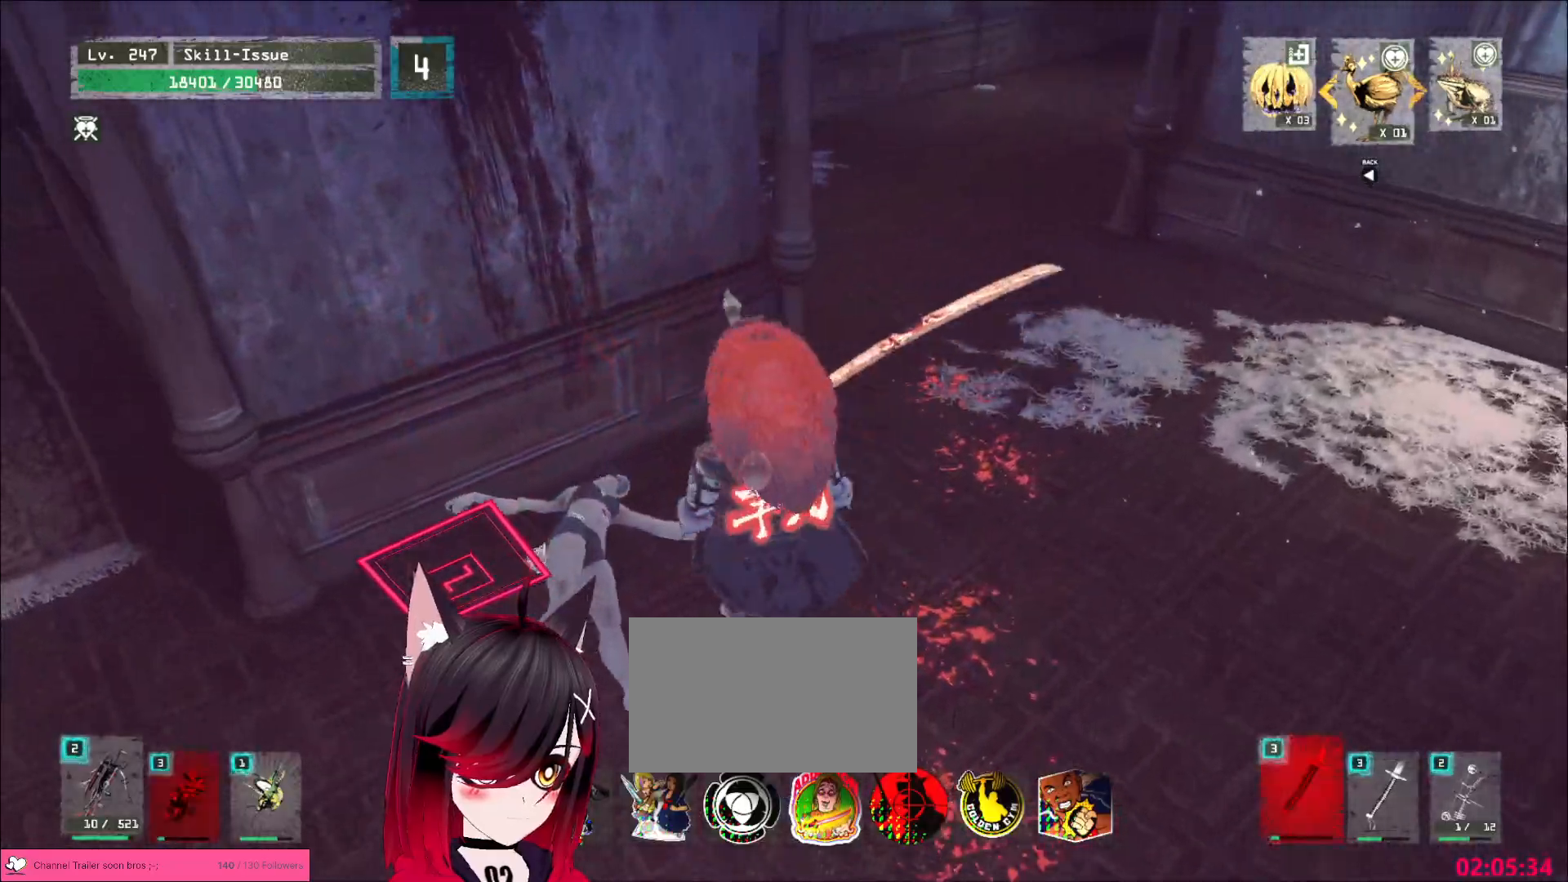
{"keys": ["r"], "mouse": [], "events": [[333, "alt", "up"], [350, "w", "up"], [367, "a", "up"], [483, "r", "down"]]}
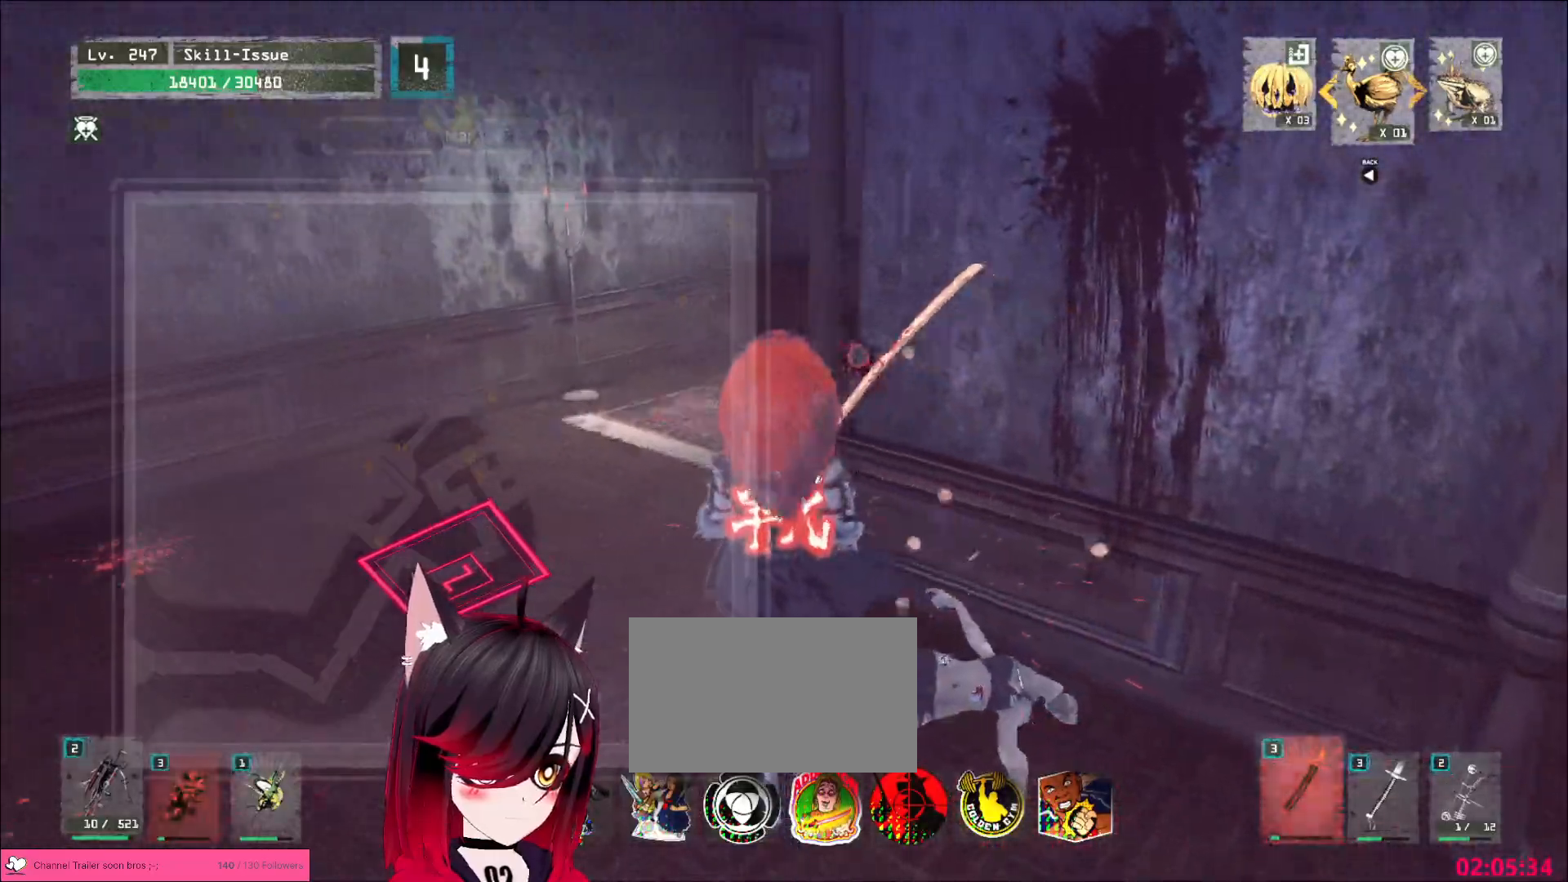
{"keys": [], "mouse": []}
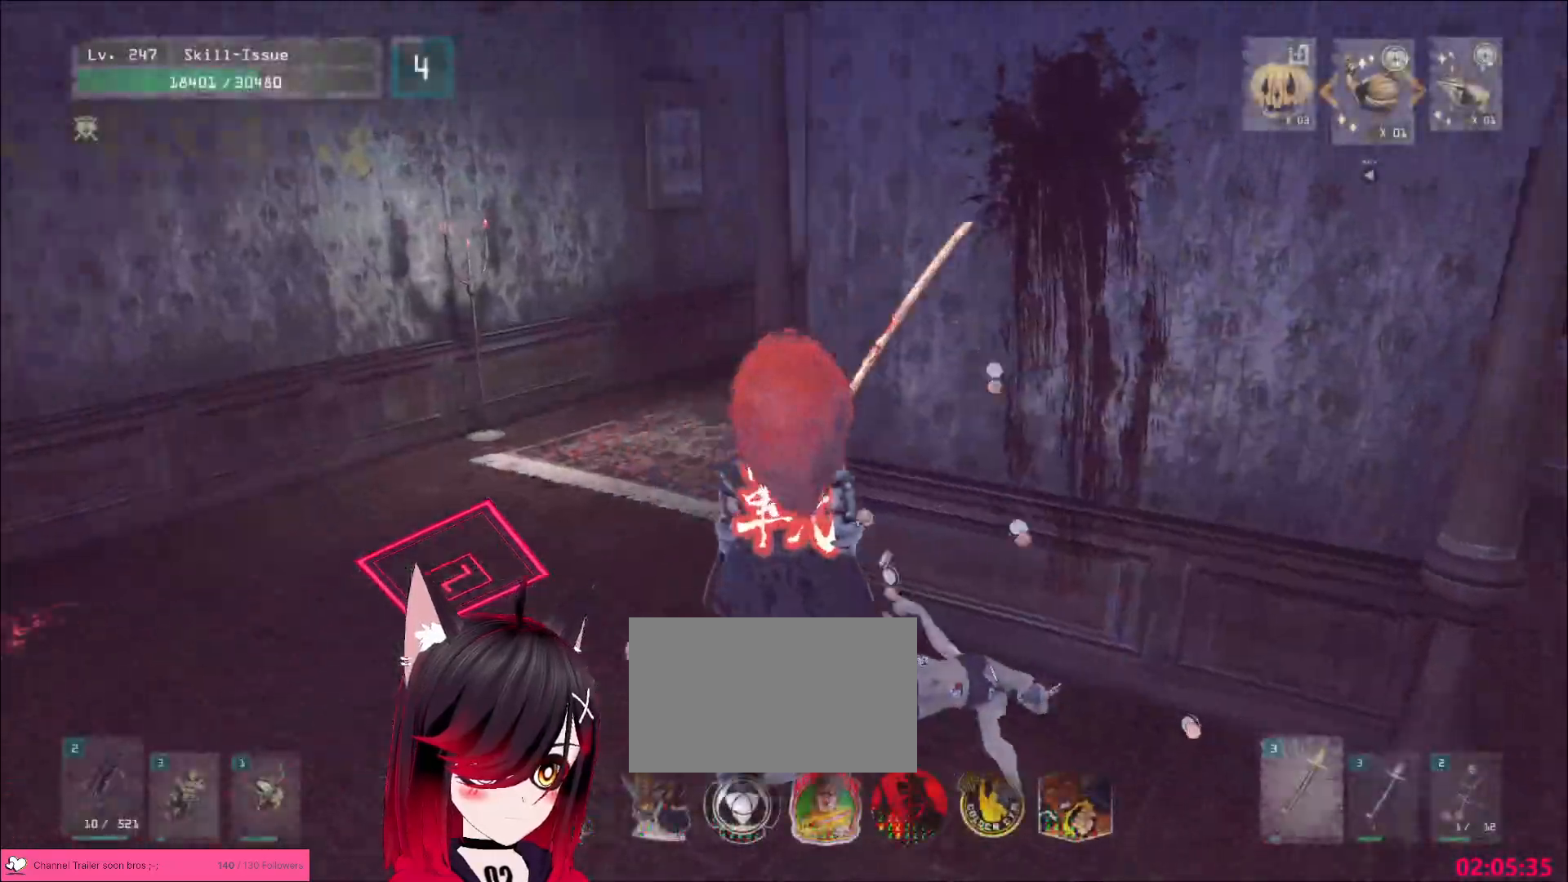
{"keys": ["a", "w"], "mouse": [], "events": [[67, "a", "down"], [167, "v", "down"], [233, "w", "down"], [250, "ctrl", "down"], [250, "v", "up"], [433, "ctrl", "up"]]}
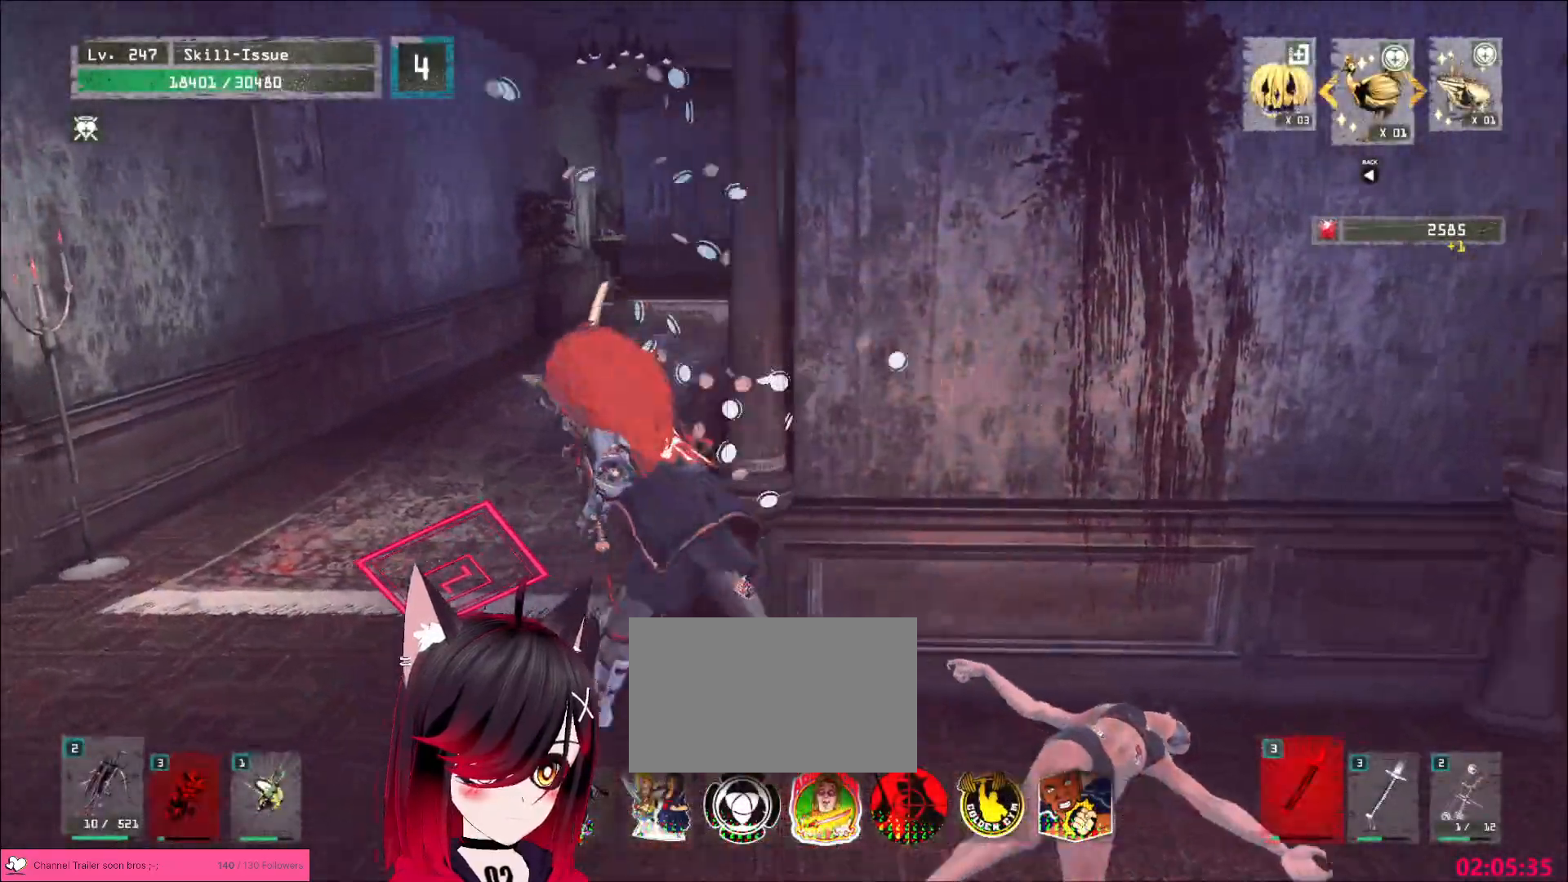
{"keys": ["w"], "mouse": [], "events": [[100, "a", "up"]]}
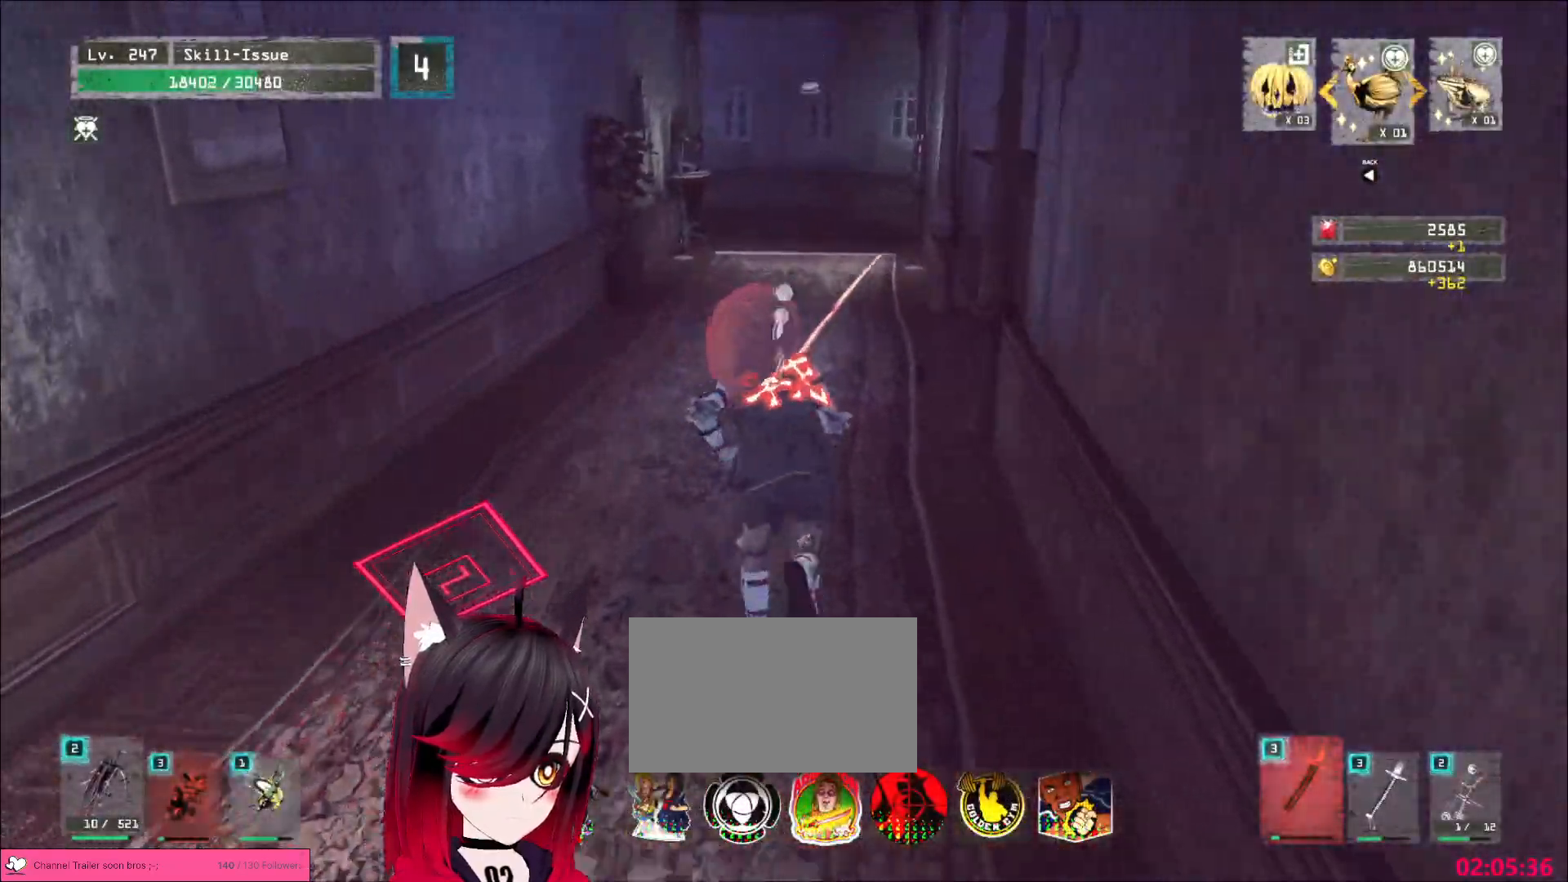
{"keys": ["w"], "mouse": [], "events": []}
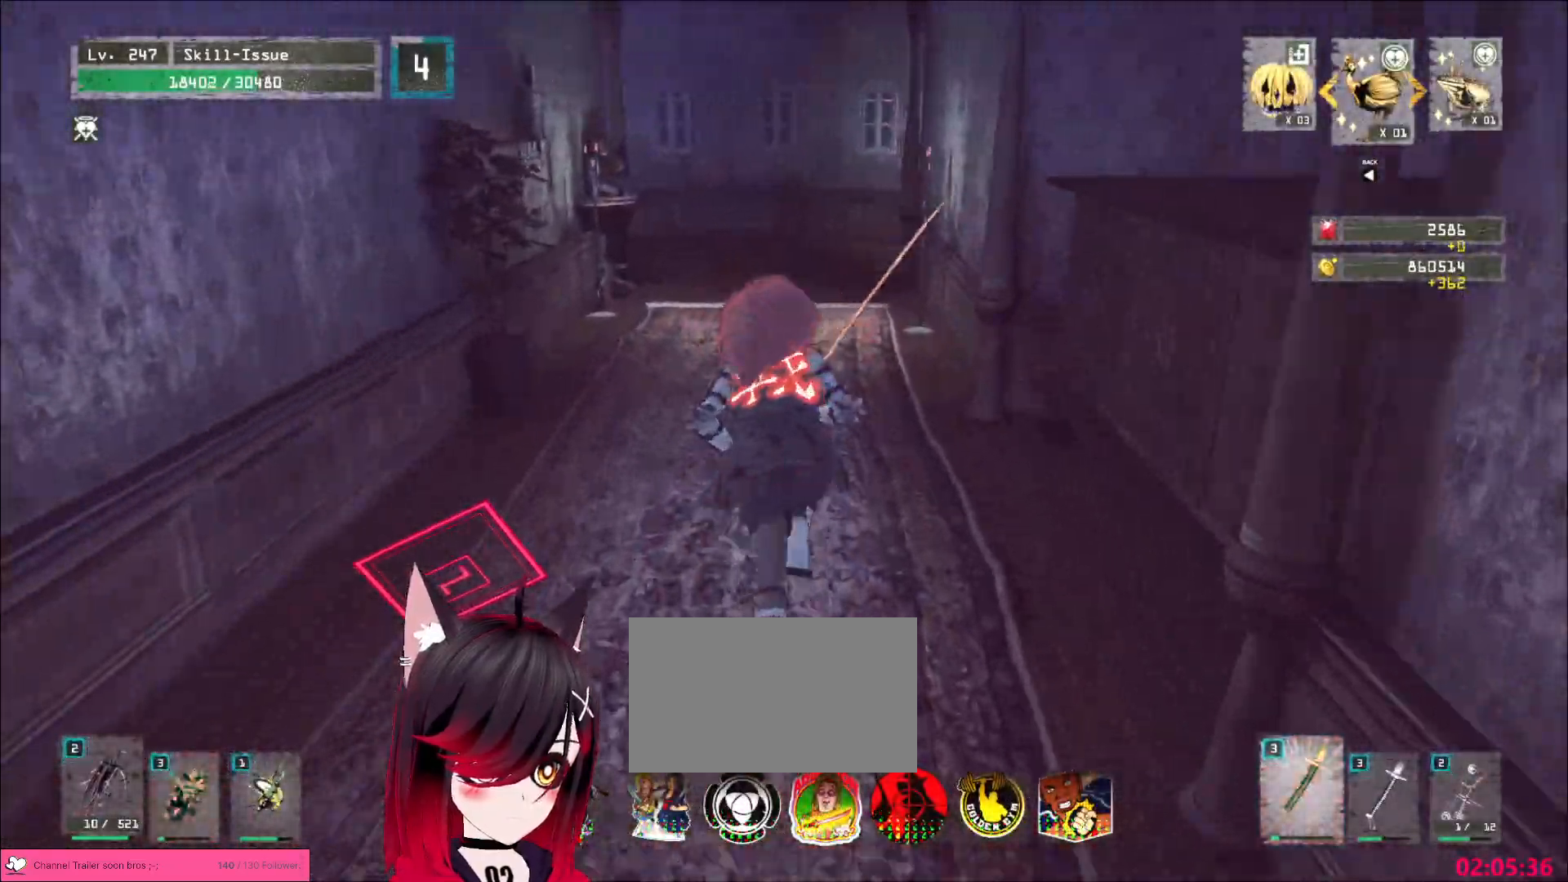
{"keys": ["a", "w"], "mouse": [], "events": [[17, "w", "up"], [250, "w", "down"], [283, "a", "down"], [383, "ctrl", "down"], [483, "ctrl", "up"]]}